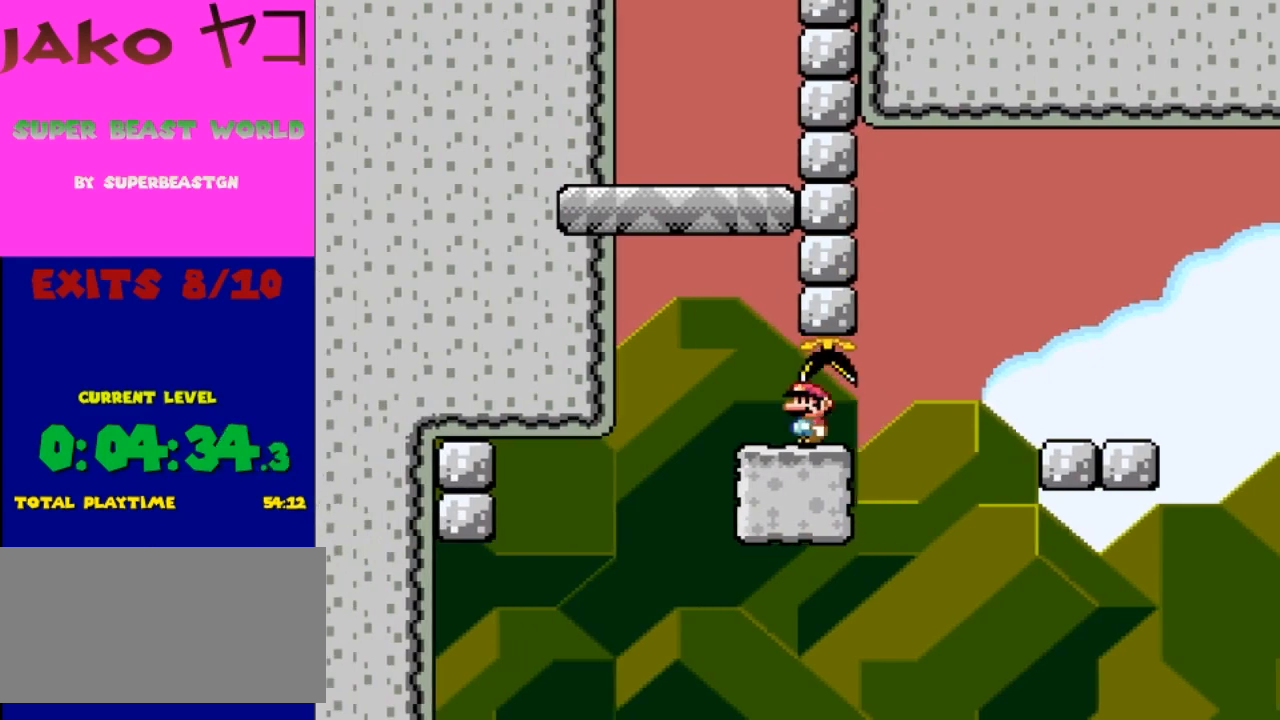
Gameplay with a controller (Nintendo layout); each line is a JSON object with the inputs held at the frame after it. "events" lists button and stick changes between this image and that frame as [ms after this image, input, new state], when the widget could be followed in between. Not read: L3 R3.
{"buttons": ["B", "Y", "DPAD_RIGHT"], "events": [[267, "B", "down"], [367, "DPAD_LEFT", "up"], [500, "DPAD_RIGHT", "down"]]}
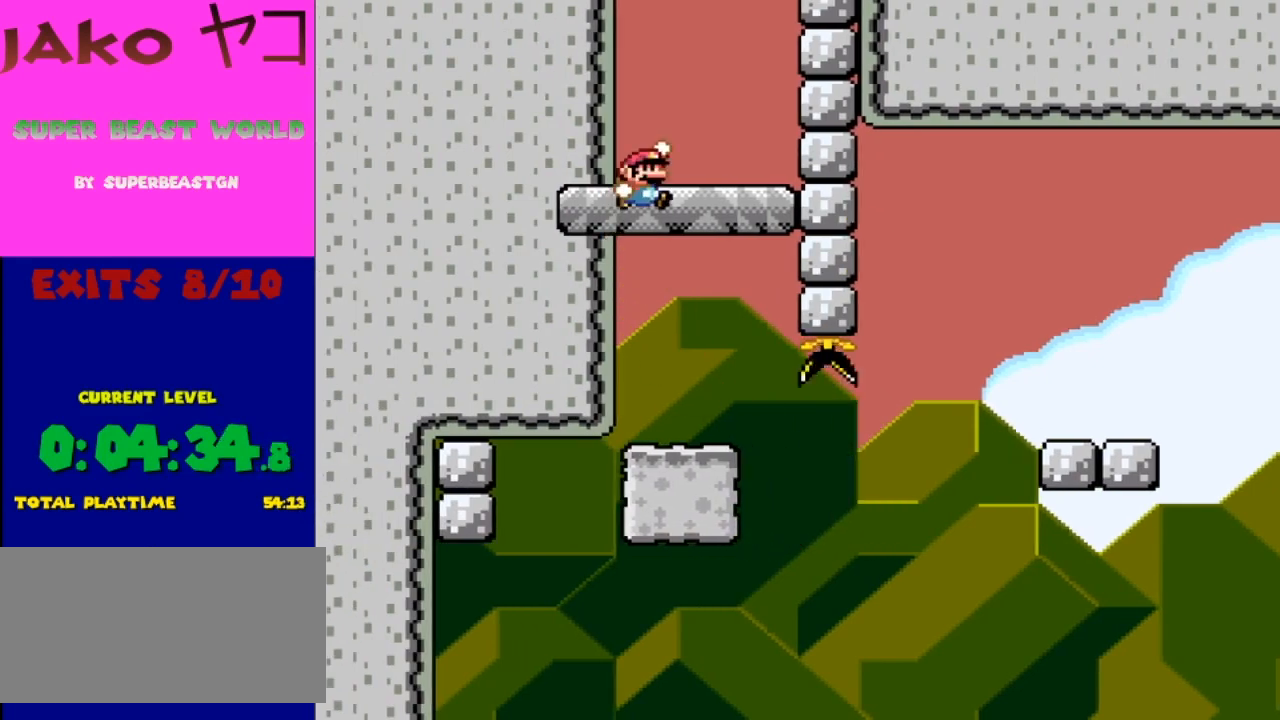
{"buttons": ["B", "Y"], "events": [[200, "DPAD_RIGHT", "up"], [333, "B", "up"], [333, "DPAD_RIGHT", "down"], [500, "B", "down"], [500, "DPAD_RIGHT", "up"]]}
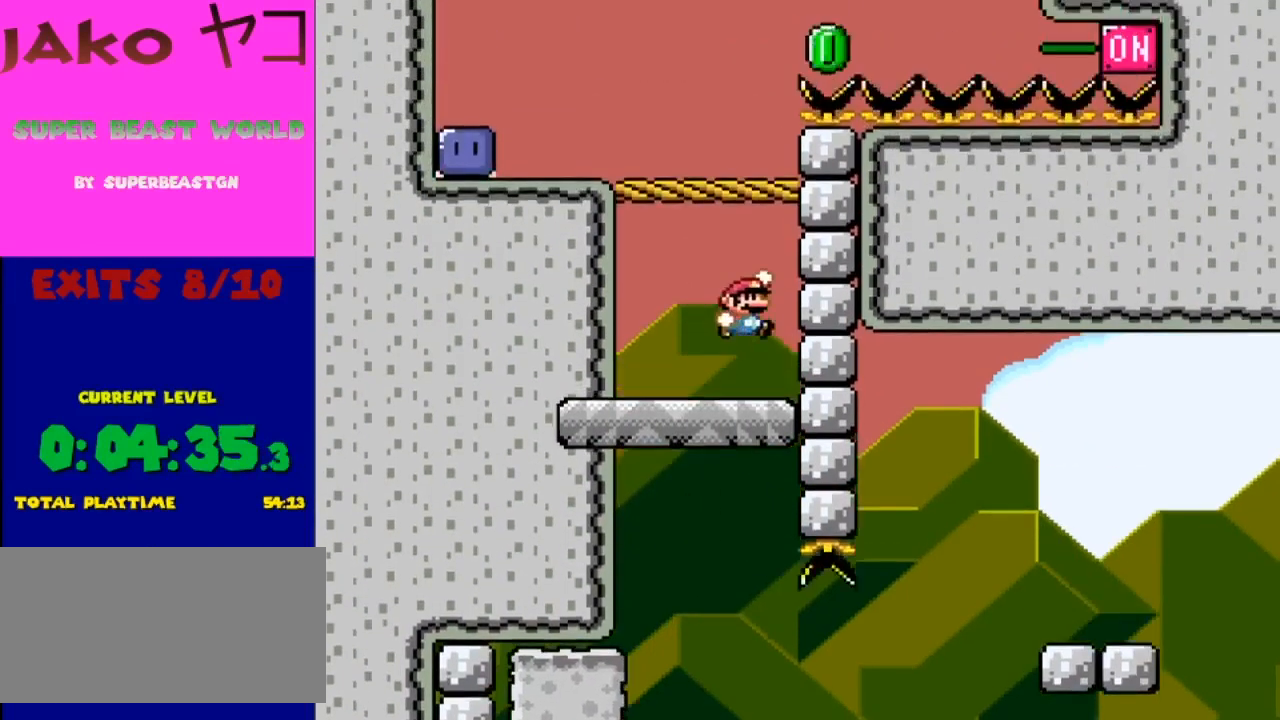
{"buttons": ["B", "Y", "DPAD_LEFT"], "events": [[100, "DPAD_RIGHT", "down"], [367, "DPAD_RIGHT", "up"], [400, "DPAD_LEFT", "down"]]}
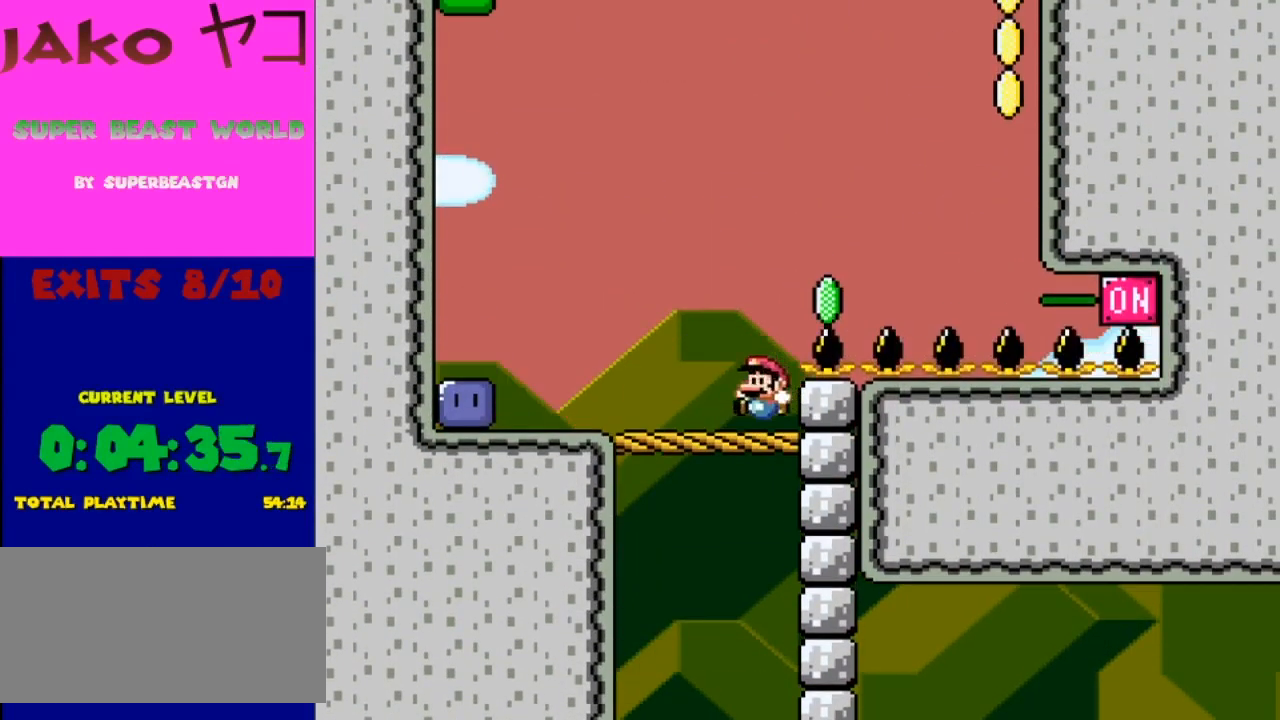
{"buttons": ["Y", "DPAD_LEFT"], "events": [[67, "B", "up"]]}
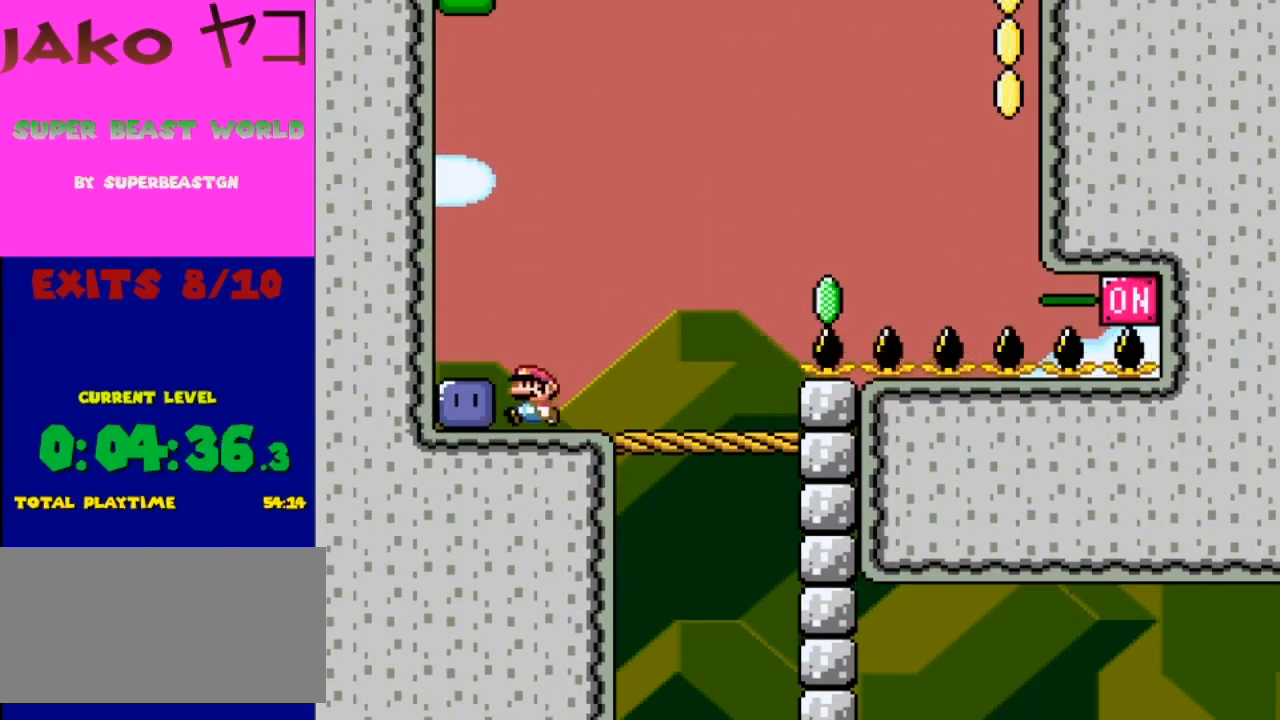
{"buttons": ["B", "Y", "DPAD_RIGHT"], "events": [[100, "Y", "up"], [200, "DPAD_LEFT", "up"], [200, "Y", "down"], [500, "B", "down"], [500, "DPAD_RIGHT", "down"]]}
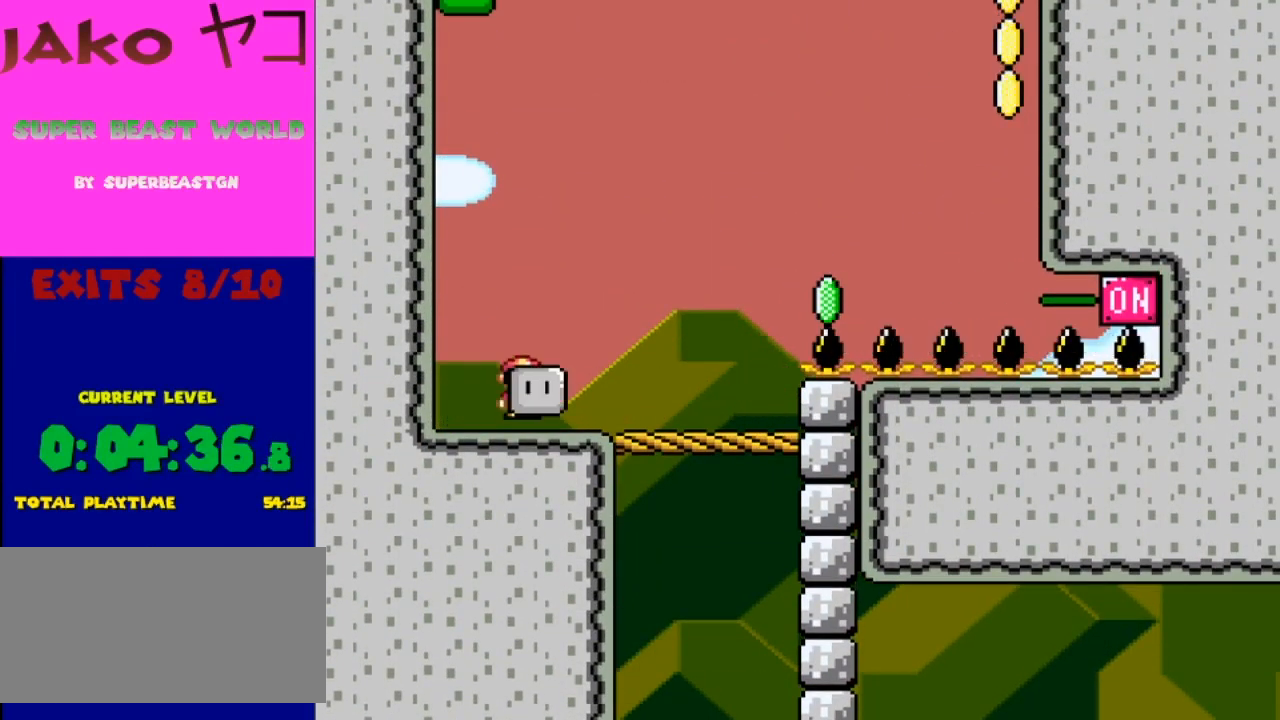
{"buttons": ["Y", "DPAD_LEFT"], "events": [[267, "B", "up"], [267, "DPAD_RIGHT", "up"], [300, "Y", "up"], [467, "DPAD_LEFT", "down"], [500, "Y", "down"]]}
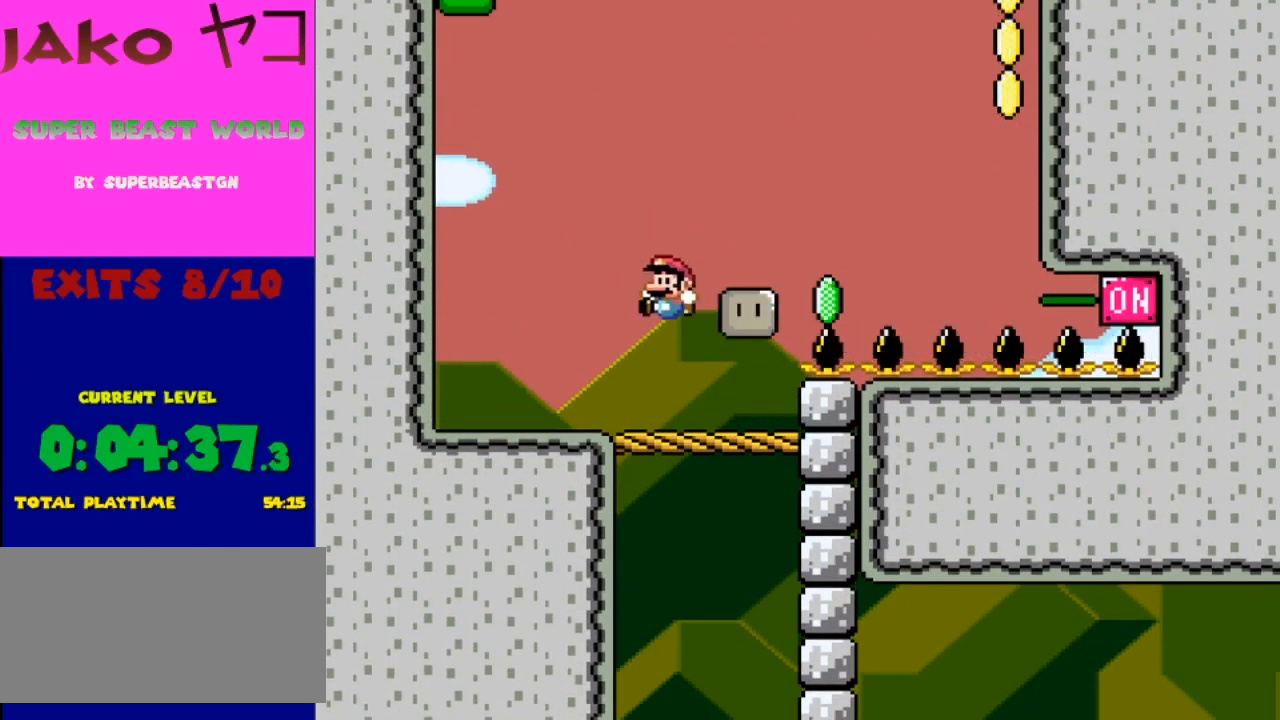
{"buttons": ["Y"], "events": [[200, "DPAD_LEFT", "up"]]}
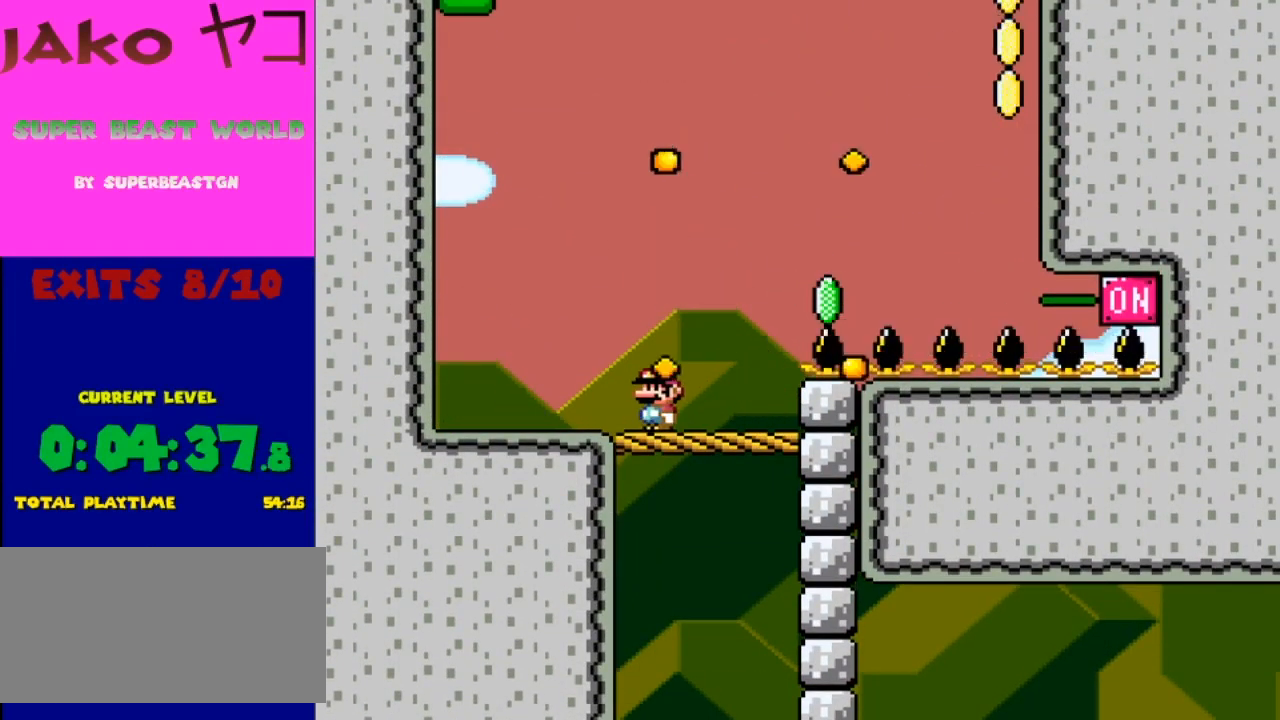
{"buttons": ["B", "Y"], "events": [[200, "Y", "up"], [500, "B", "down"], [500, "Y", "down"]]}
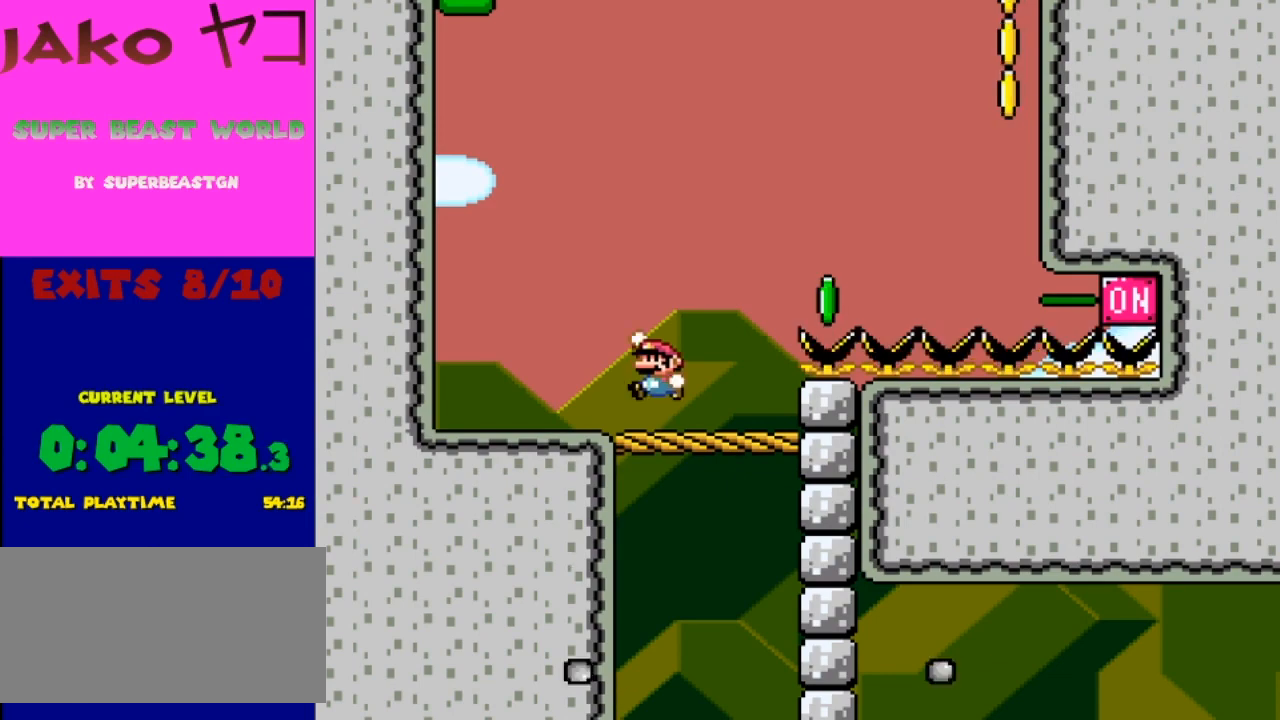
{"buttons": ["X", "Y", "DPAD_LEFT"], "events": [[100, "A", "down"], [233, "X", "down"], [500, "A", "up"], [500, "B", "up"], [500, "DPAD_LEFT", "down"]]}
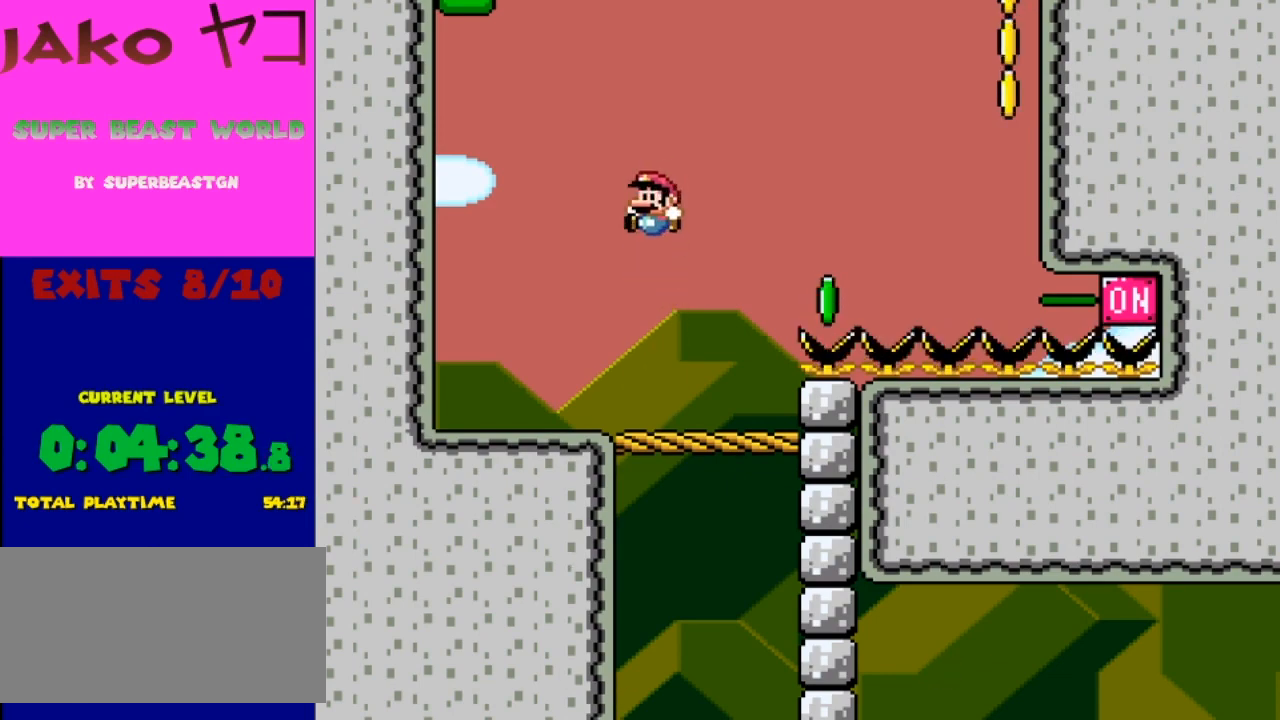
{"buttons": ["A", "B", "X", "Y", "DPAD_LEFT"], "events": [[200, "X", "up"], [400, "B", "down"], [400, "X", "down"], [433, "A", "down"]]}
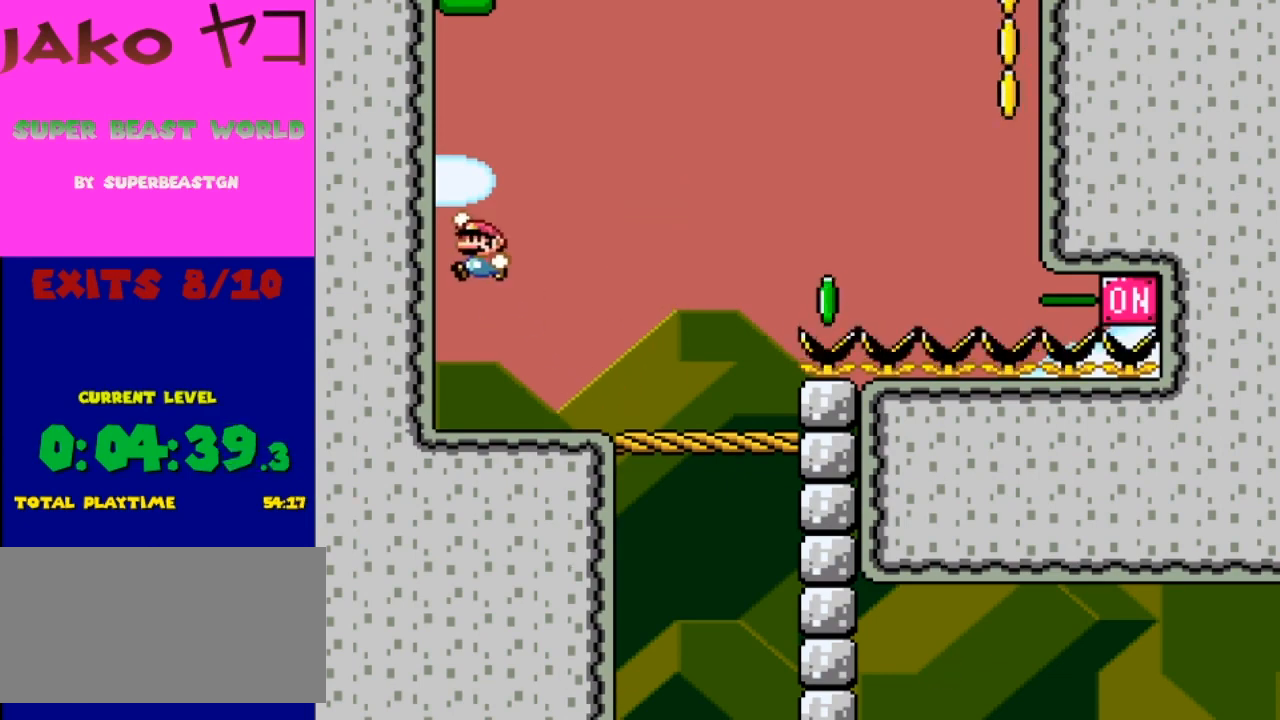
{"buttons": ["X", "Y", "DPAD_RIGHT"], "events": [[233, "DPAD_LEFT", "up"], [433, "A", "up"], [433, "B", "up"], [433, "DPAD_RIGHT", "down"]]}
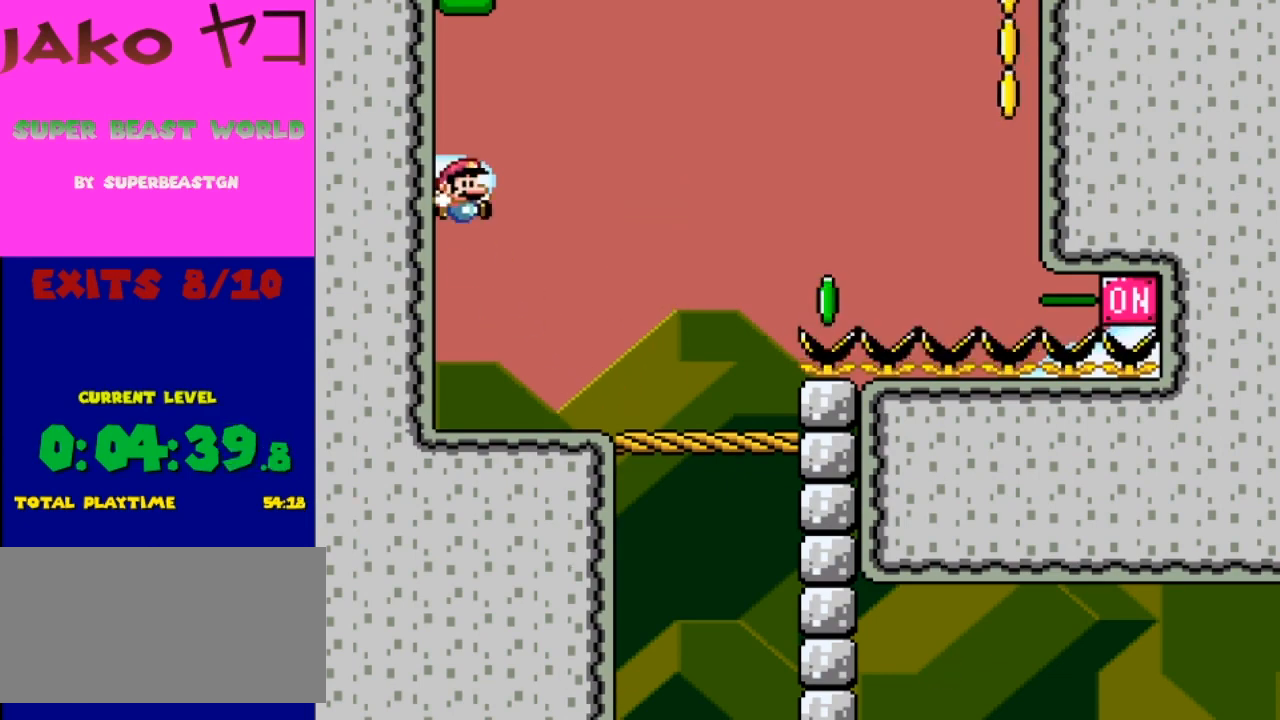
{"buttons": ["X", "DPAD_RIGHT"], "events": [[67, "X", "up"], [133, "X", "down"], [200, "Y", "up"]]}
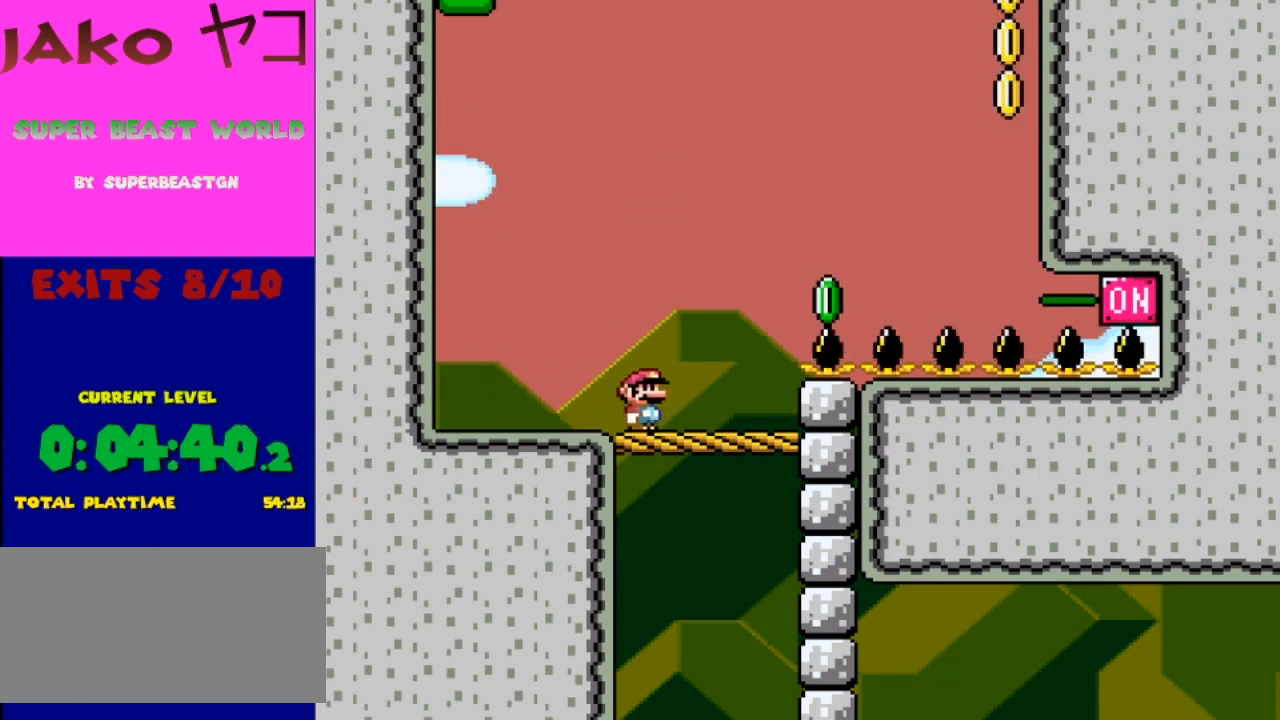
{"buttons": ["A", "X", "DPAD_RIGHT"], "events": [[133, "A", "down"]]}
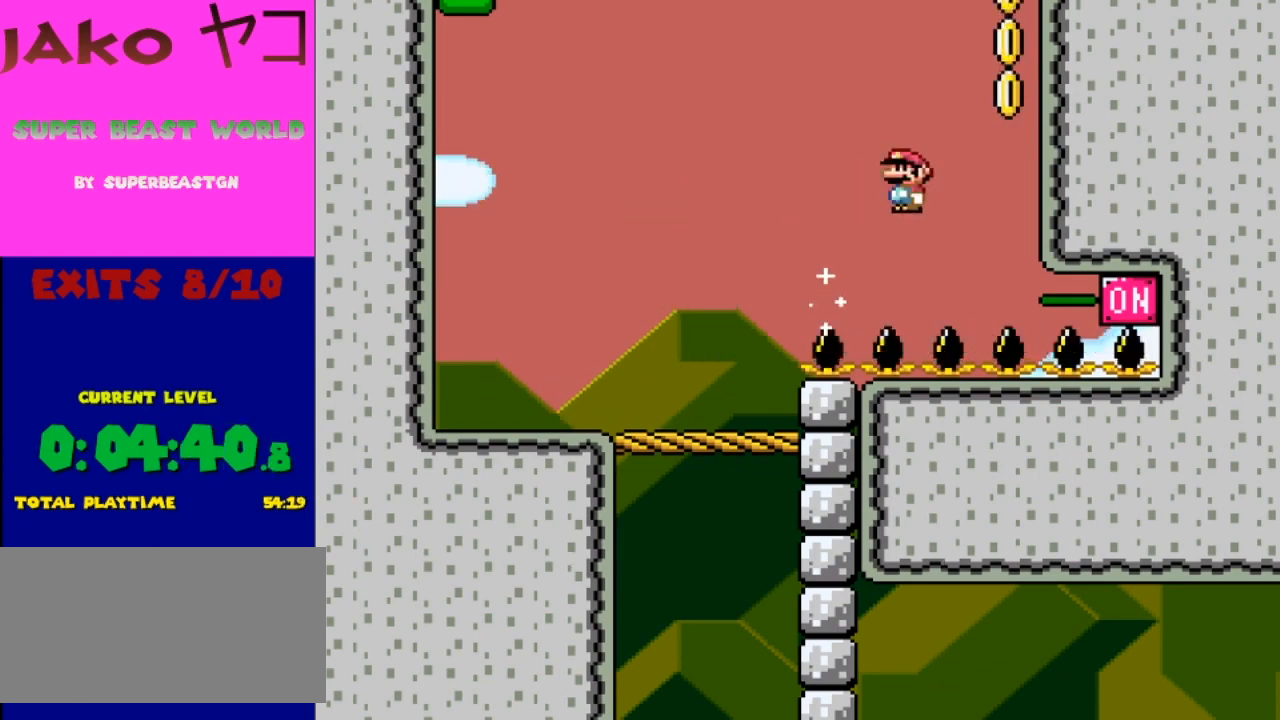
{"buttons": [], "events": [[467, "DPAD_RIGHT", "up"], [500, "A", "up"], [500, "X", "up"]]}
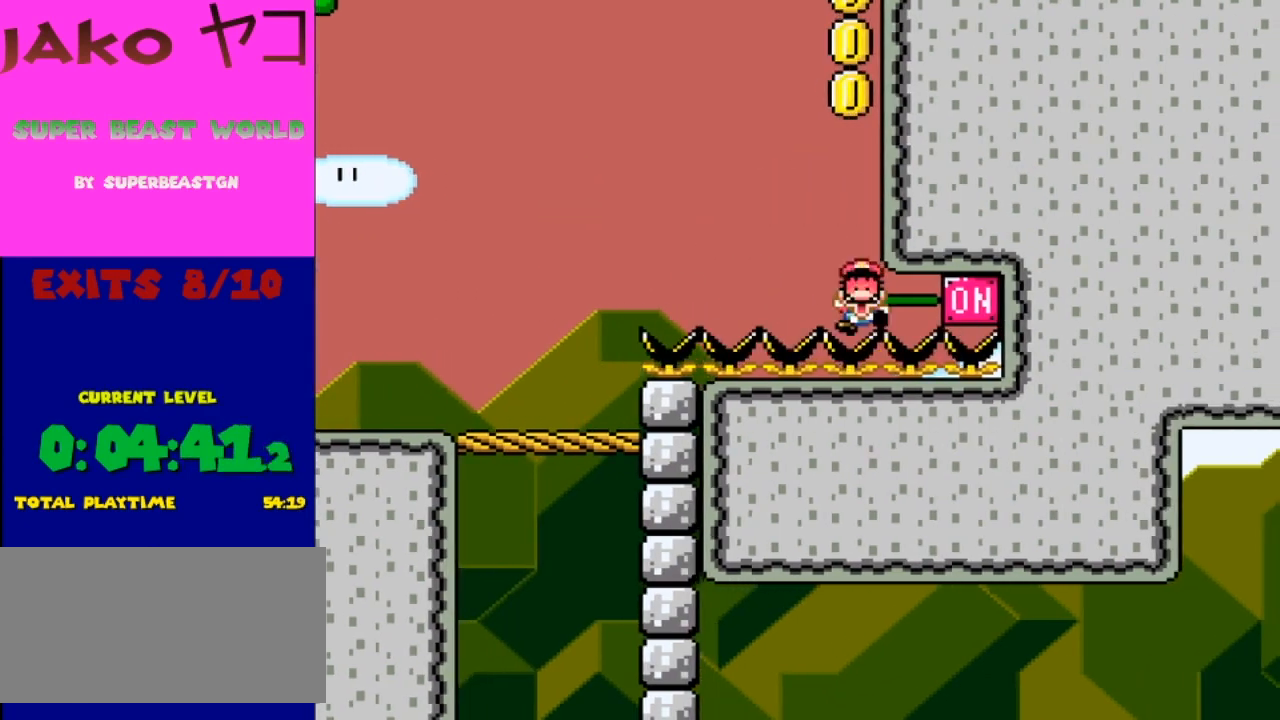
{"buttons": ["B", "Y"], "events": [[367, "Y", "down"], [500, "B", "down"]]}
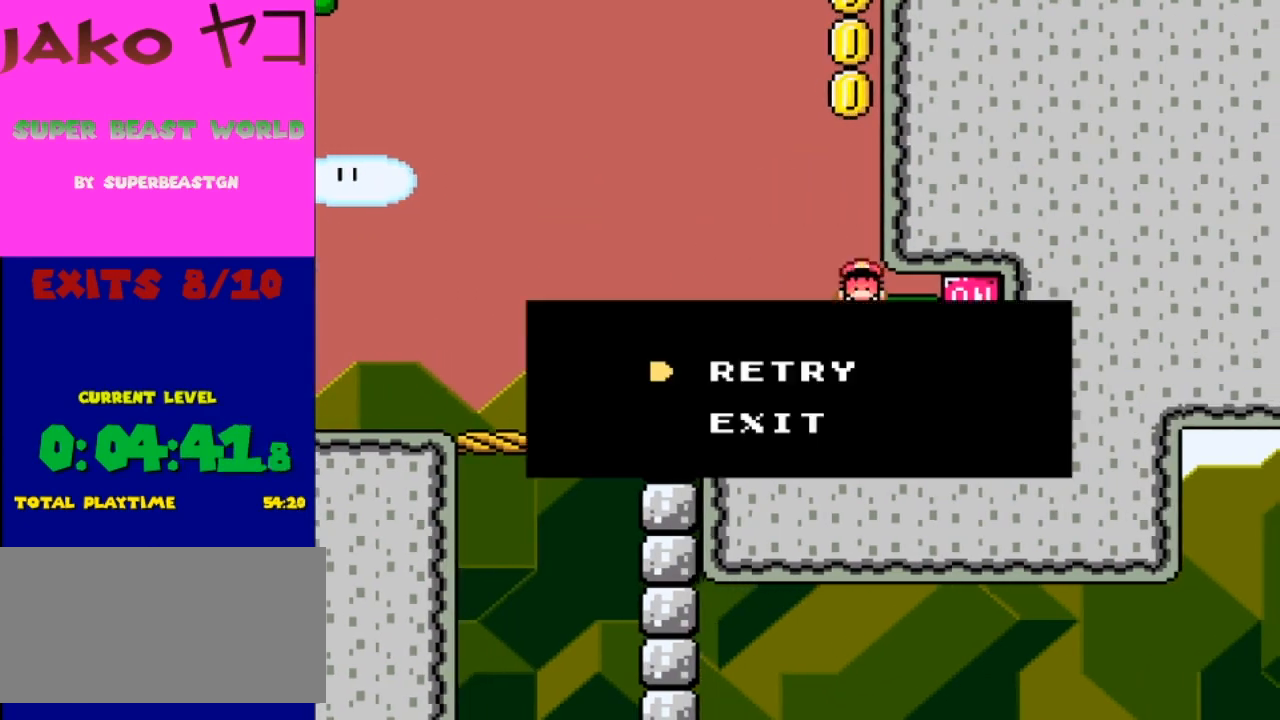
{"buttons": [], "events": [[333, "A", "down"], [333, "Y", "up"], [500, "A", "up"], [500, "B", "up"]]}
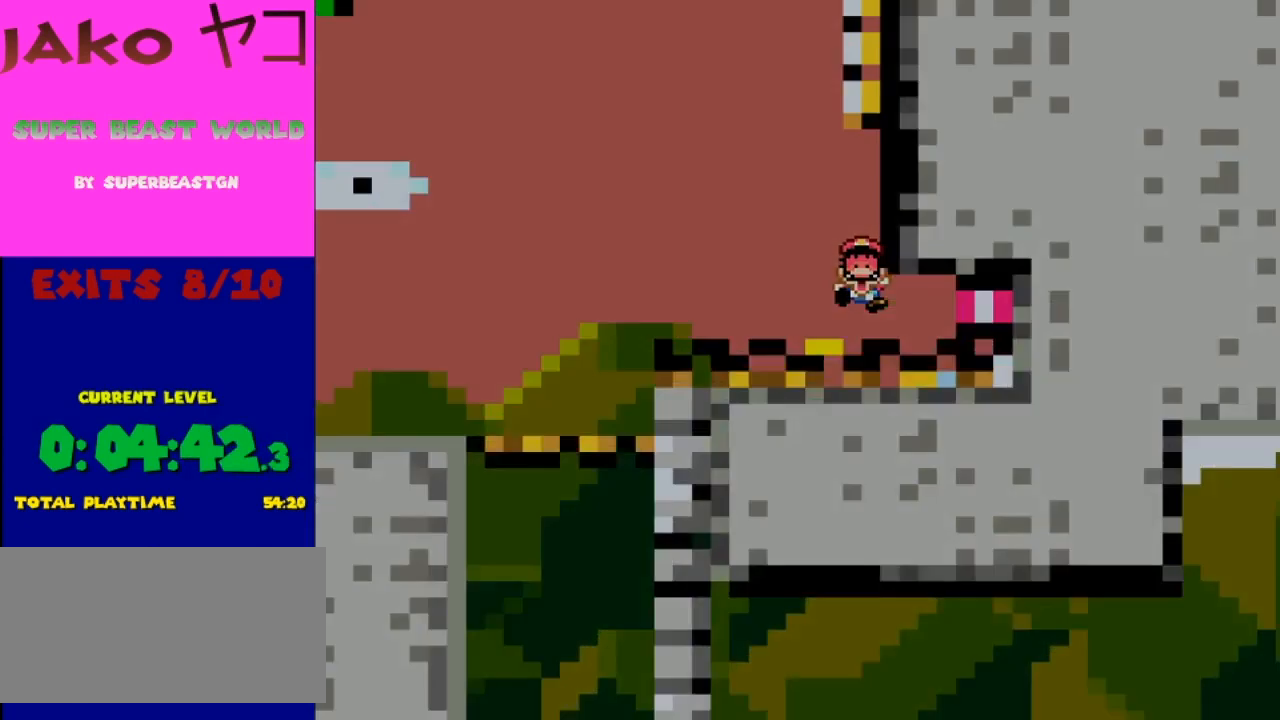
{"buttons": ["Y"], "events": [[233, "Y", "down"]]}
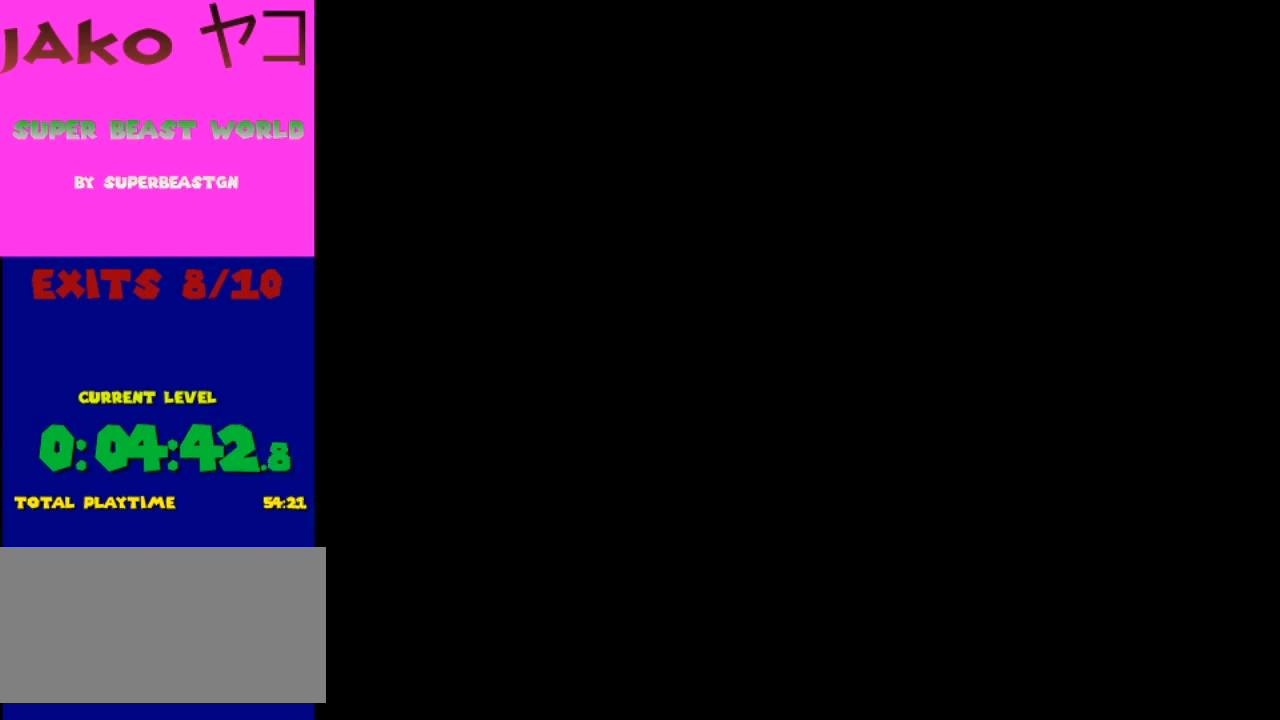
{"buttons": ["B", "Y", "DPAD_LEFT"], "events": [[167, "DPAD_LEFT", "down"], [233, "B", "down"]]}
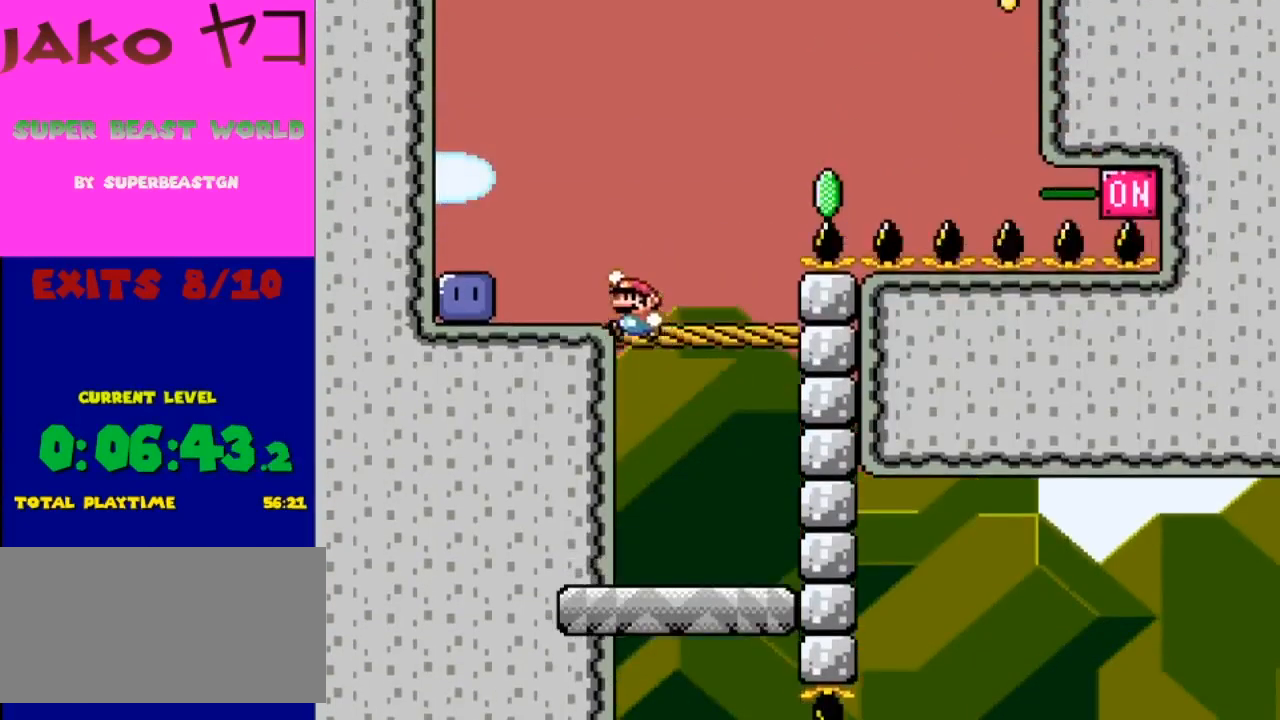
{"buttons": ["Y"], "events": [[400, "B", "up"], [433, "DPAD_LEFT", "up"]]}
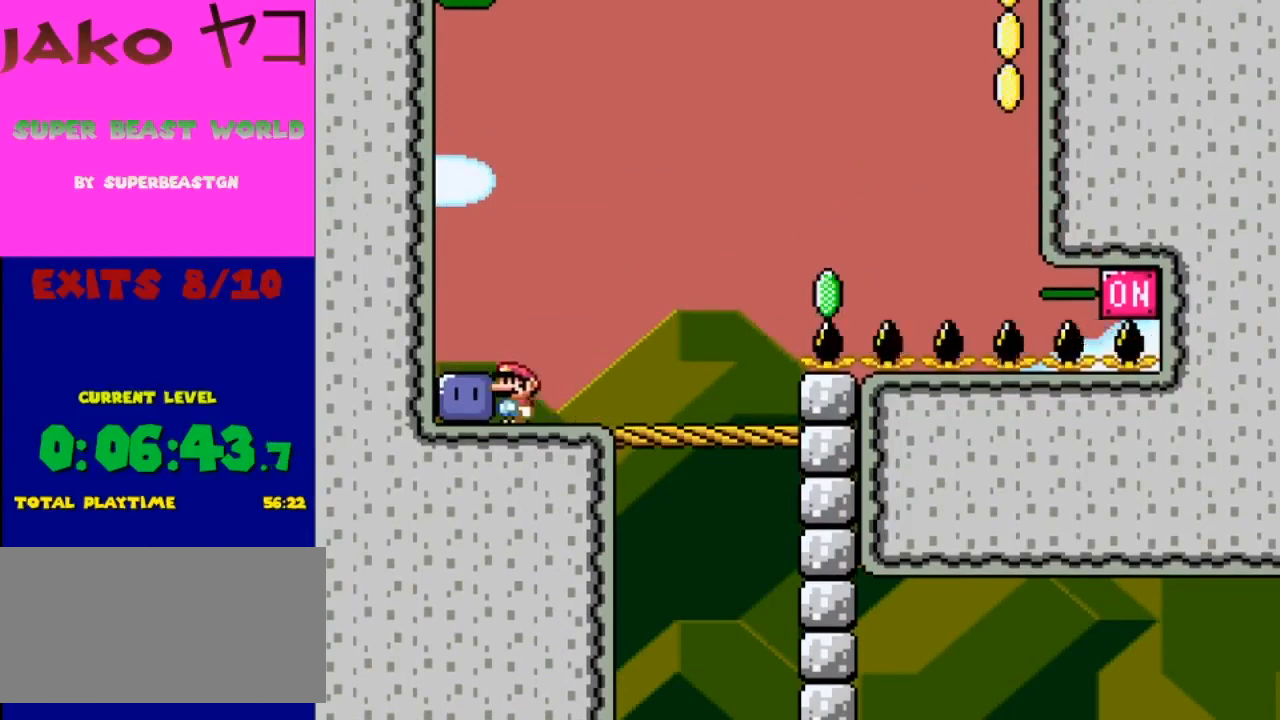
{"buttons": ["B", "Y", "DPAD_RIGHT"], "events": [[100, "Y", "up"], [233, "Y", "down"], [467, "B", "down"], [467, "DPAD_RIGHT", "down"]]}
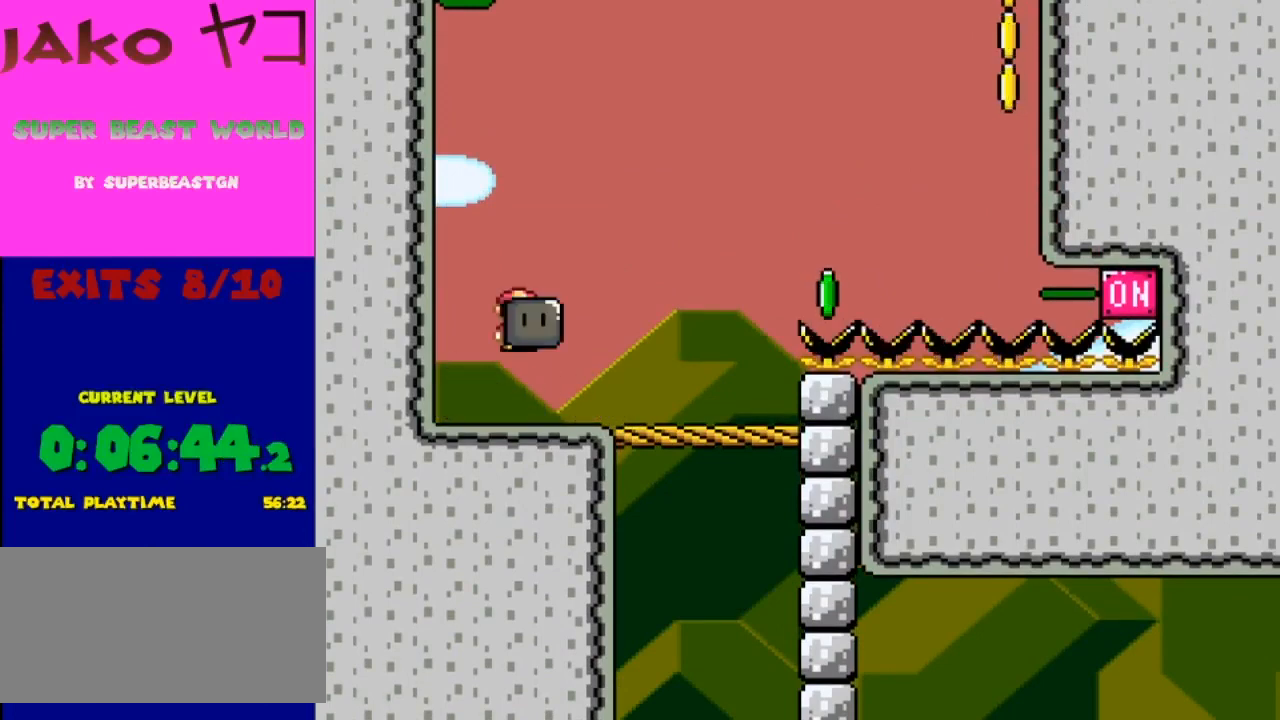
{"buttons": ["DPAD_RIGHT"], "events": [[333, "B", "up"], [333, "Y", "up"]]}
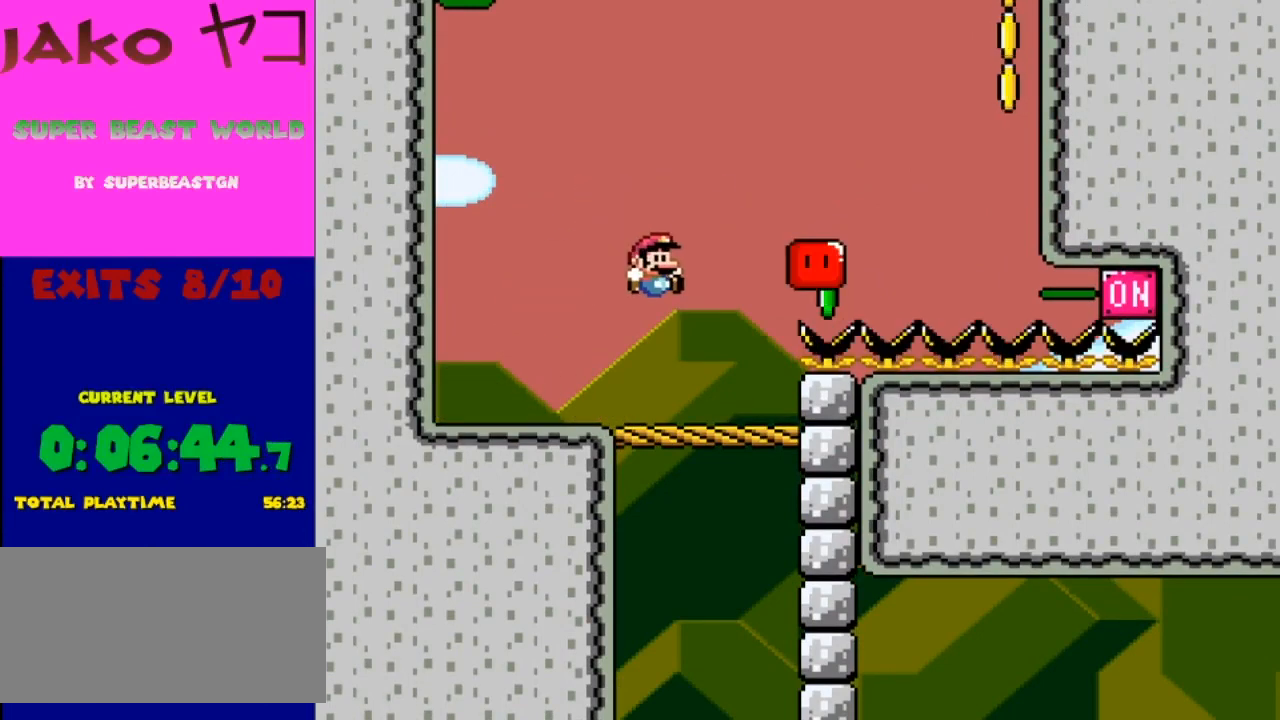
{"buttons": ["Y", "DPAD_RIGHT"], "events": [[33, "DPAD_RIGHT", "up"], [67, "Y", "down"], [100, "DPAD_LEFT", "down"], [267, "DPAD_LEFT", "up"], [467, "DPAD_RIGHT", "down"]]}
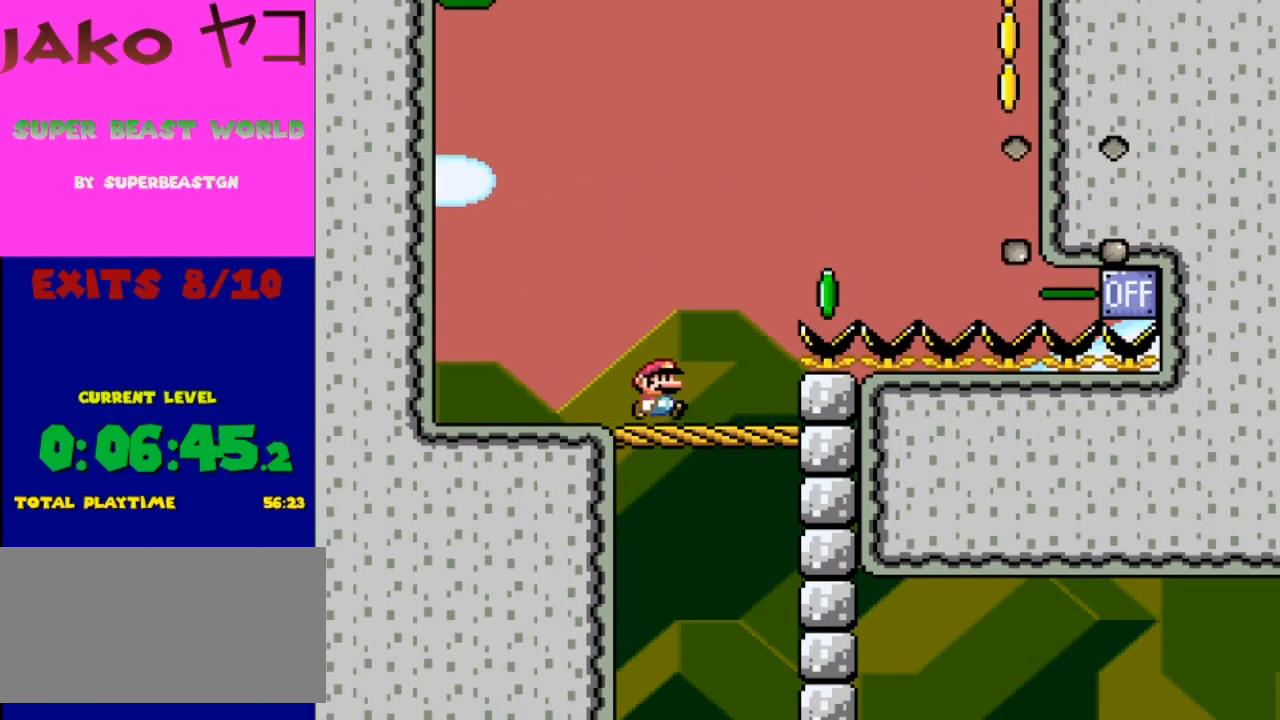
{"buttons": ["Y"], "events": [[67, "DPAD_RIGHT", "up"]]}
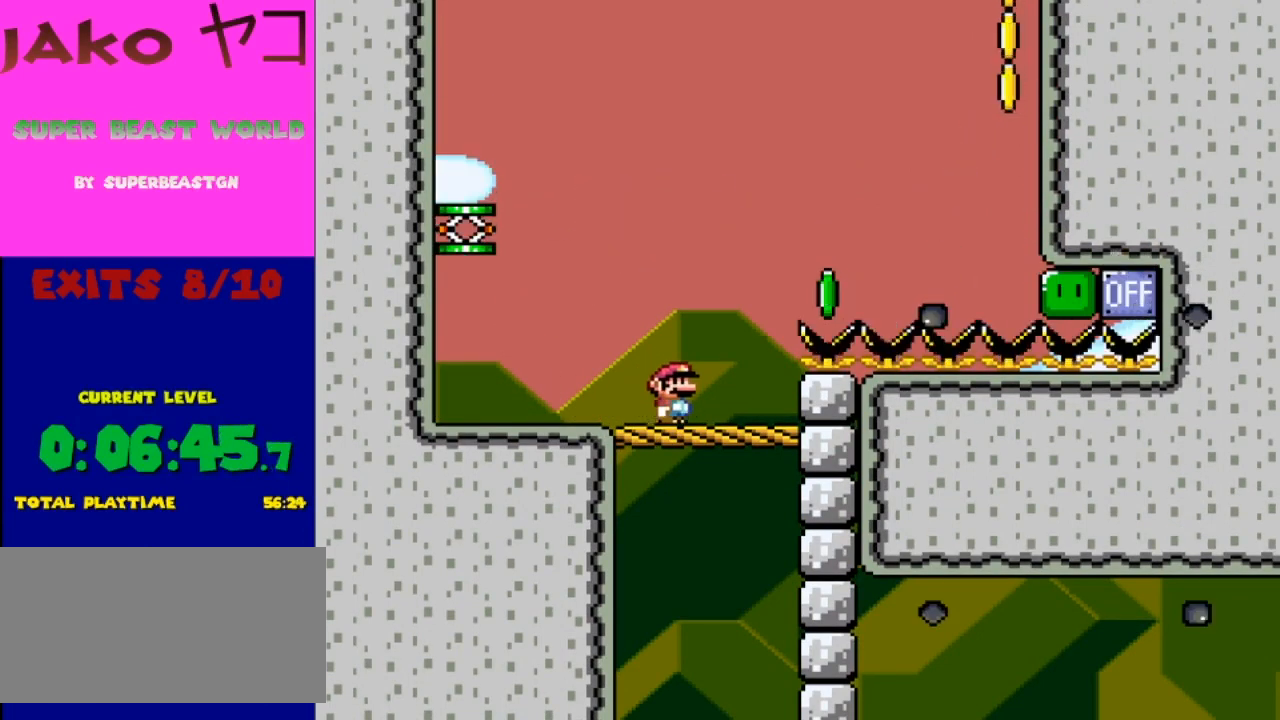
{"buttons": ["Y", "DPAD_LEFT"], "events": [[267, "DPAD_LEFT", "down"]]}
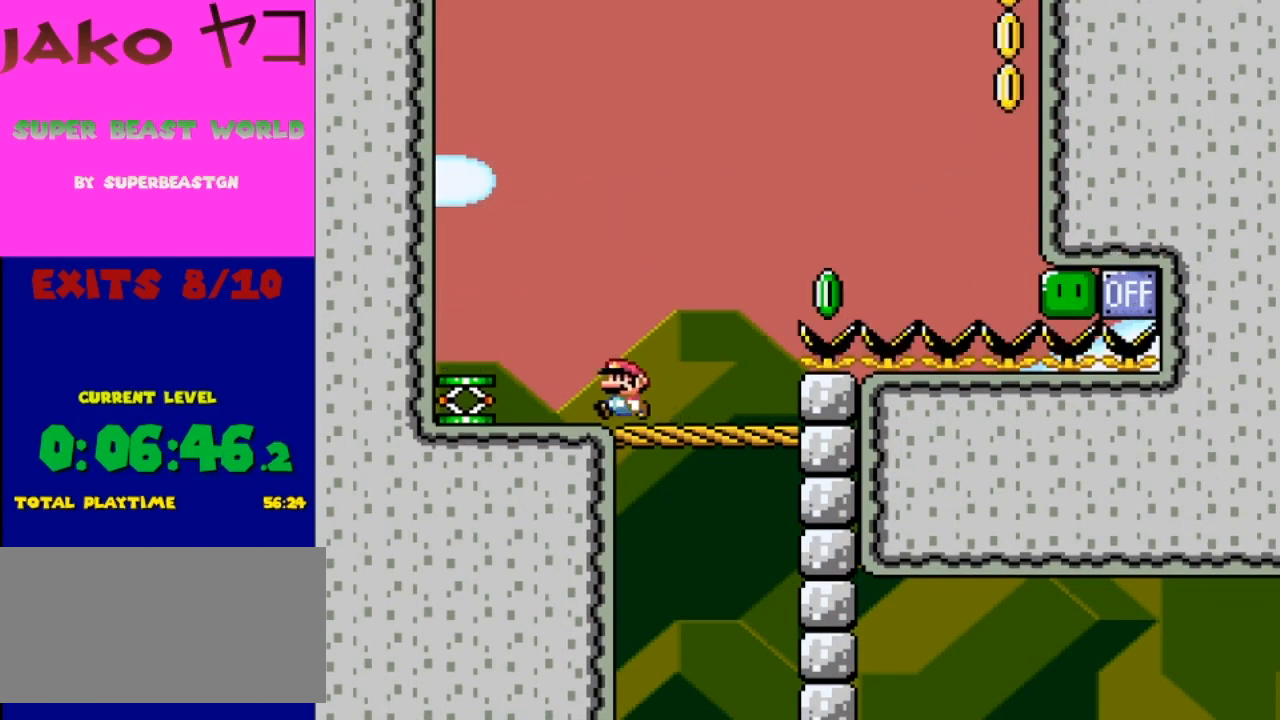
{"buttons": ["Y"], "events": [[267, "DPAD_LEFT", "up"]]}
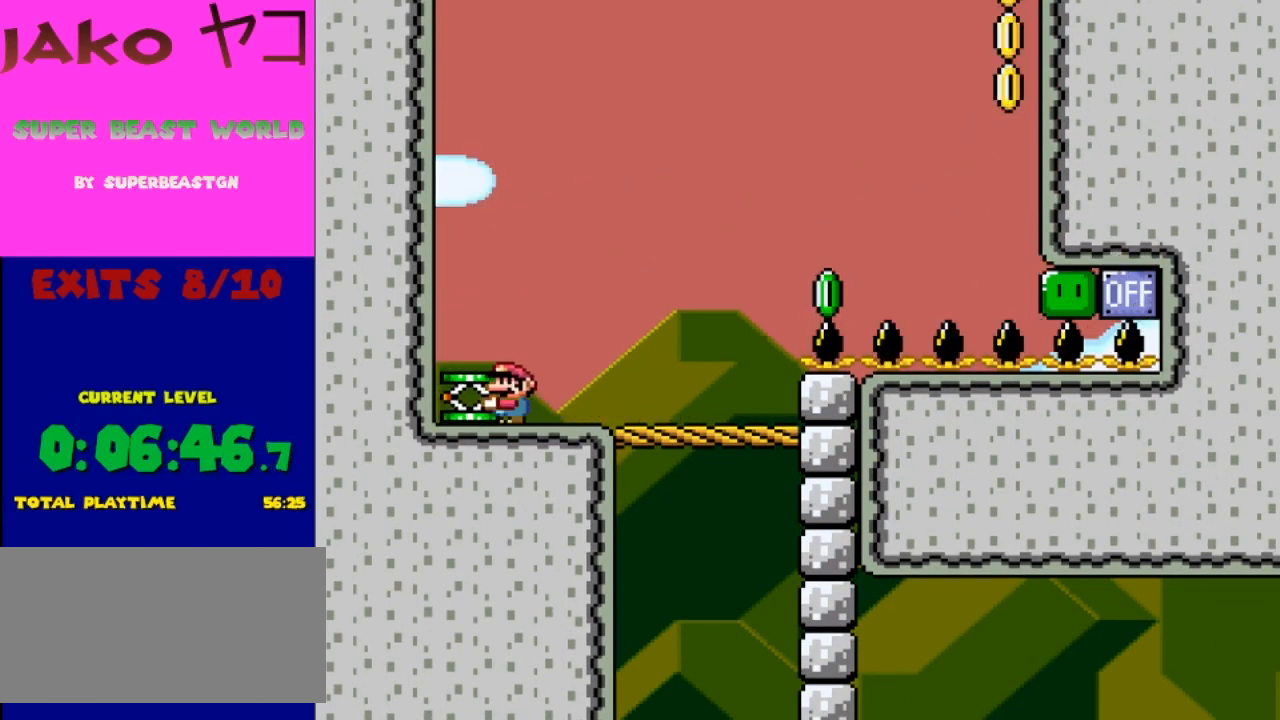
{"buttons": ["B", "Y", "DPAD_RIGHT"], "events": [[67, "DPAD_RIGHT", "down"], [167, "DPAD_RIGHT", "up"], [433, "DPAD_RIGHT", "down"], [500, "B", "down"]]}
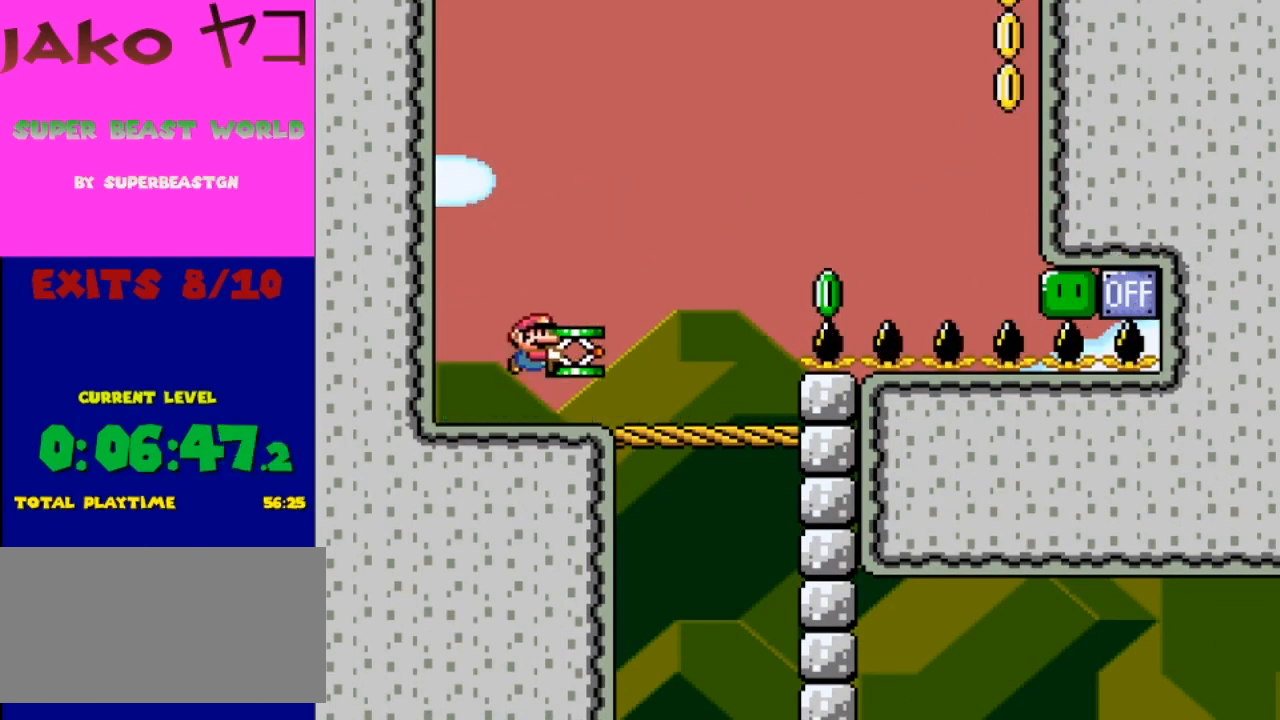
{"buttons": ["Y", "DPAD_LEFT"], "events": [[267, "B", "up"], [267, "DPAD_RIGHT", "up"], [267, "Y", "up"], [367, "DPAD_LEFT", "down"], [467, "Y", "down"]]}
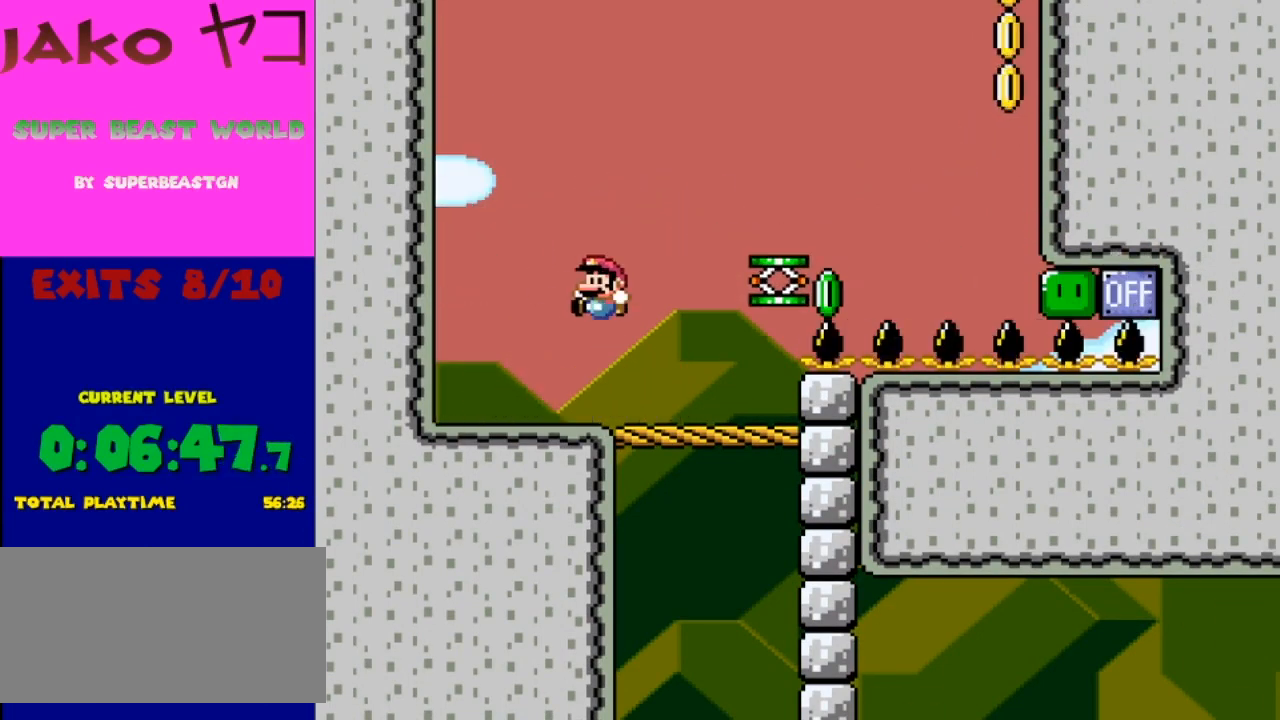
{"buttons": ["Y"], "events": [[133, "DPAD_LEFT", "up"]]}
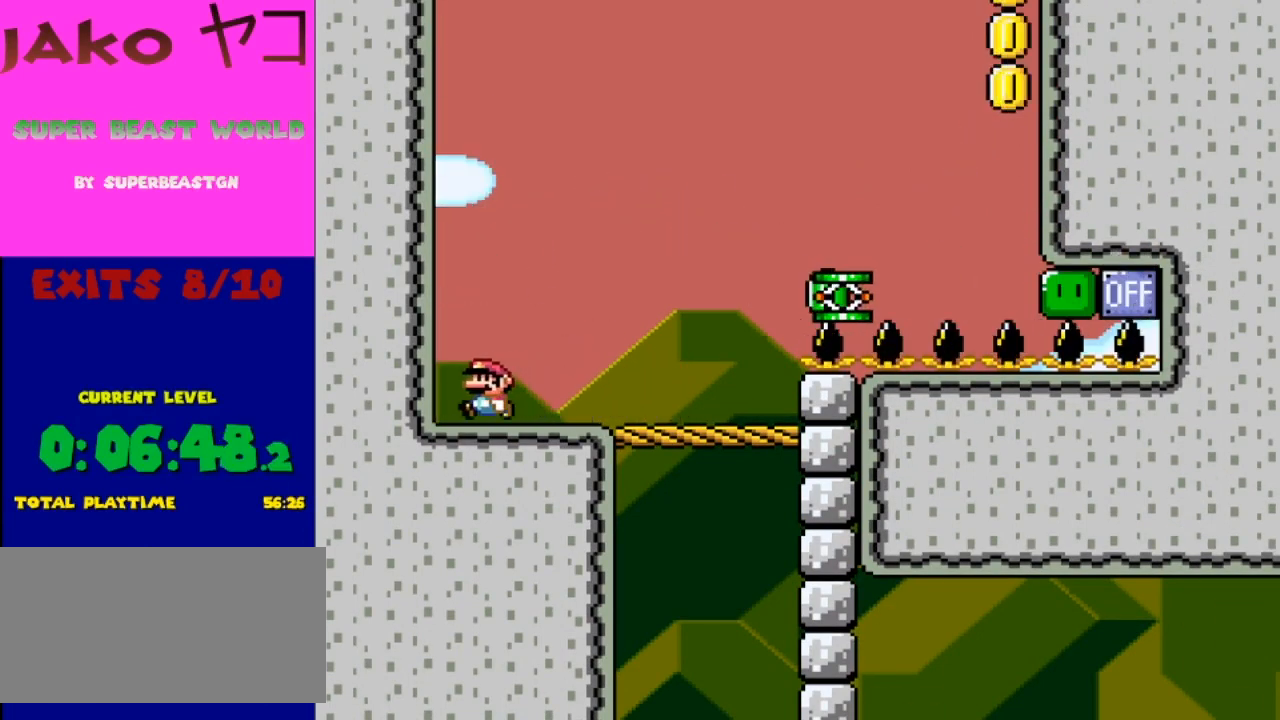
{"buttons": ["B", "Y", "DPAD_RIGHT"], "events": [[33, "DPAD_RIGHT", "down"], [433, "B", "down"]]}
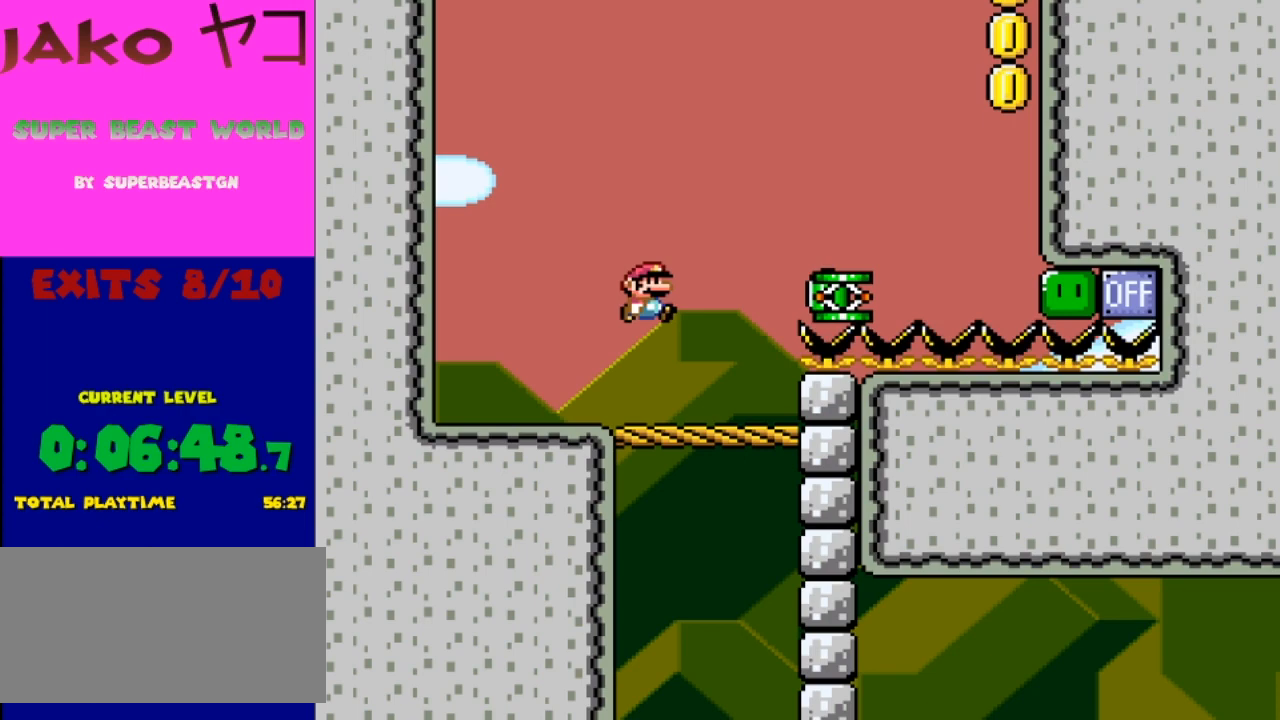
{"buttons": ["Y", "DPAD_LEFT"], "events": [[267, "DPAD_RIGHT", "up"], [333, "B", "up"], [367, "DPAD_LEFT", "down"]]}